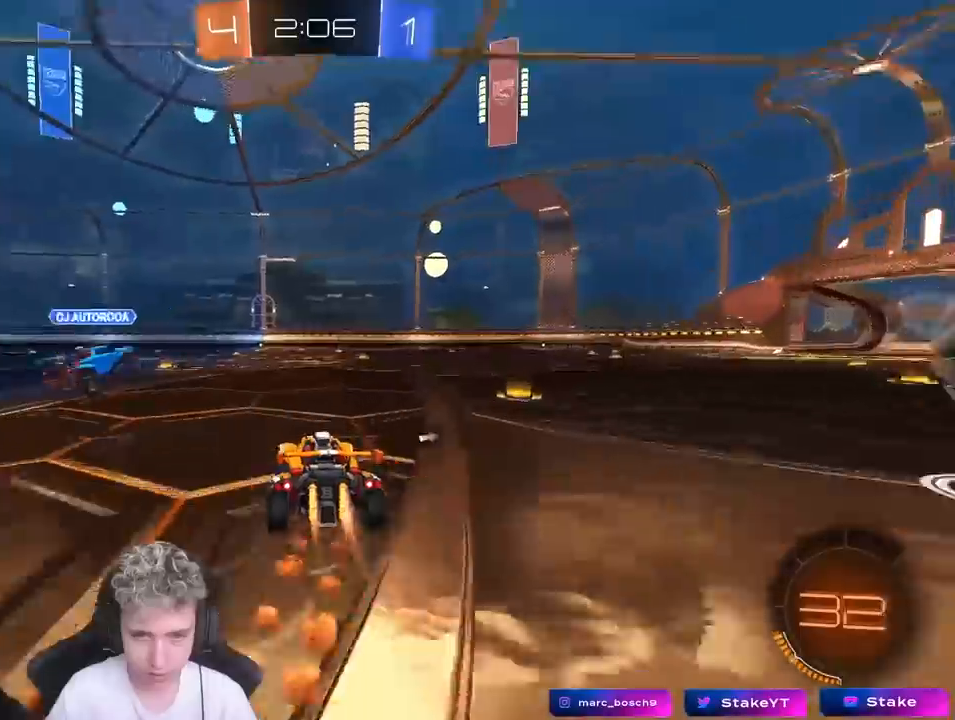
Gameplay with keyboard and mouse; each line is a JSON object with the keys and mouse buttons held at the frame after it. "events" lists presses ("down") and releases ("up") of "1", "2", "3", "4", "5", "a", "alt", "c", "caps_lock", "ctrl", "d", "e", "f", "g", "q", "r", "s", "shift", "space", "t", "tab", "v", "w", "x", "z", "mouse_left", "mouse_wheel" and "mouse_right" between this image and that frame as [ms after this image, input, new state], when the widget could be followed in between. "mouse_left", "mouse_wheel", "mouse_right" = the "left", "wheel", "right" buttons of the "mouse" list. No other keys are recorded. "wheel" means that the mouse wheel is clicked or scrolled. "mouse_move" is the direction in which the mouse moves at that frame (one of eight, or "still"), when it could be read.
{"keys": ["w"], "mouse": [], "mouse_move": "still", "events": [[167, "mouse_left", "up"], [167, "space", "down"], [300, "a", "up"], [350, "space", "up"]]}
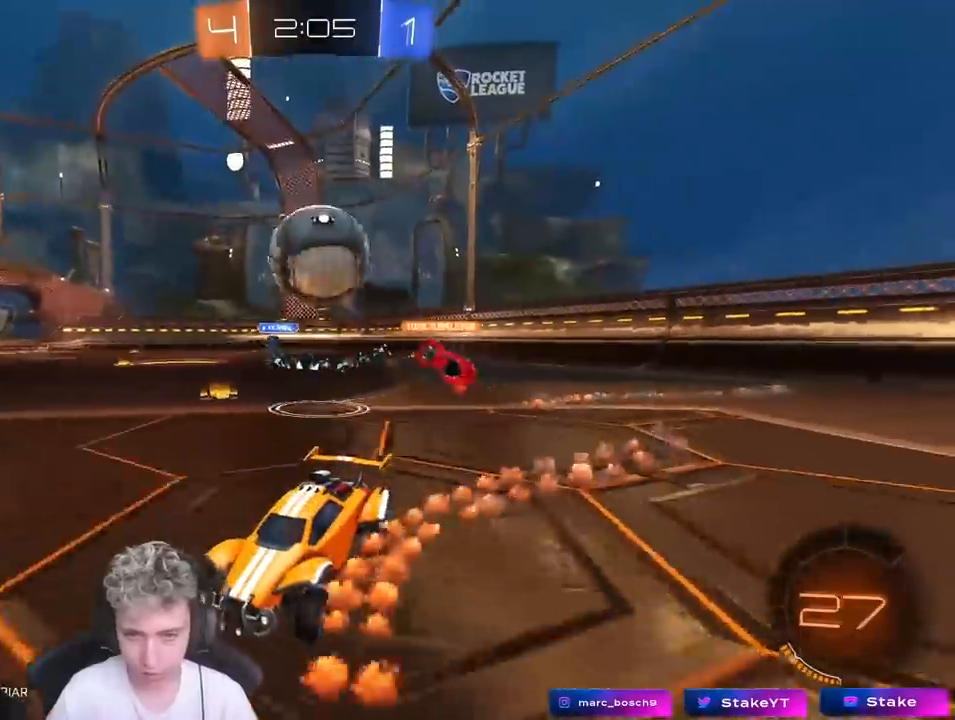
{"keys": ["a", "d", "s"], "mouse": ["left", "right"], "mouse_move": "down", "events": [[217, "a", "down"], [217, "mouse_left", "down"], [367, "a", "up"], [367, "d", "down"], [367, "w", "up"], [417, "mouse_right", "down"], [500, "a", "down"], [500, "s", "down"]]}
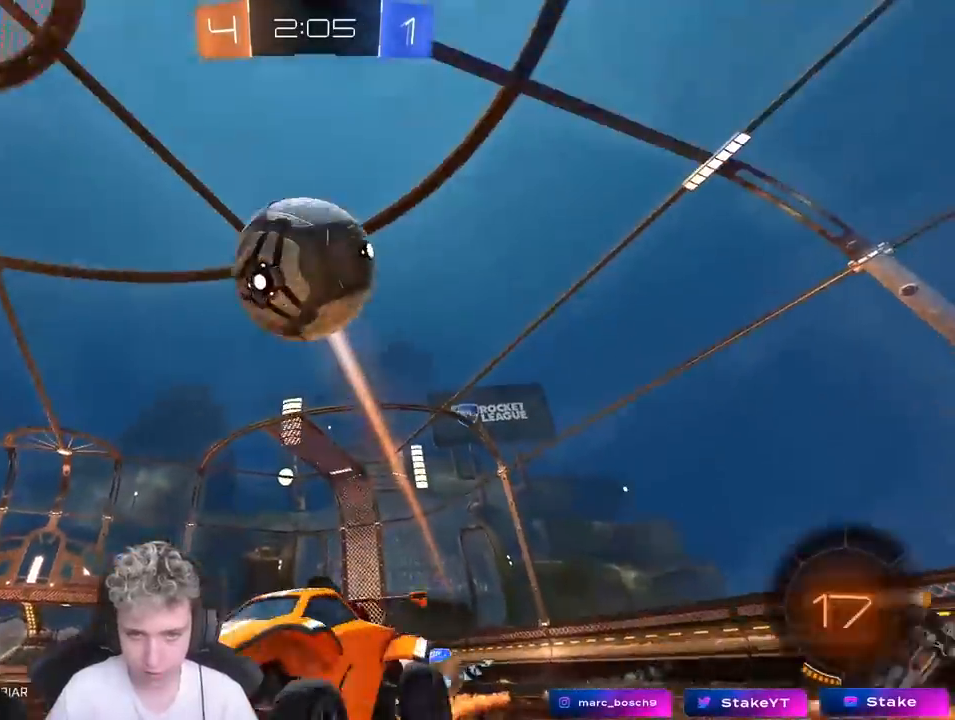
{"keys": [], "mouse": ["left"], "mouse_move": "still", "events": [[50, "shift", "down"], [100, "a", "up"], [150, "s", "up"], [150, "shift", "up"], [200, "d", "up"], [250, "a", "down"], [250, "mouse_right", "up"], [250, "s", "down"], [283, "shift", "down"], [433, "s", "up"], [467, "a", "up"], [467, "shift", "up"]]}
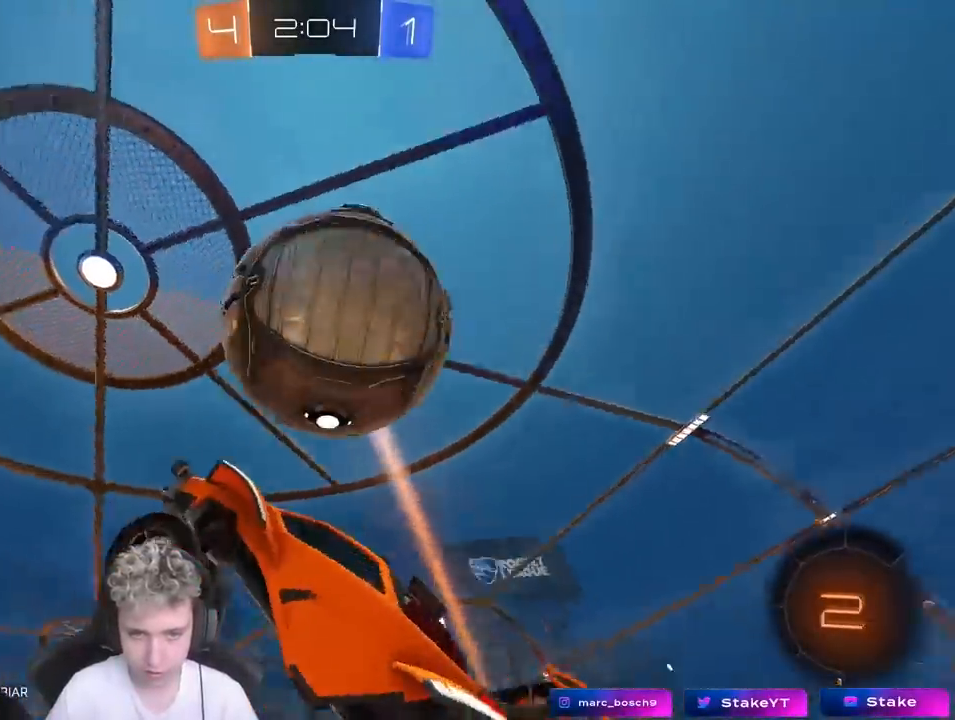
{"keys": ["a", "s"], "mouse": [], "mouse_move": "still", "events": [[67, "mouse_left", "up"], [167, "mouse_right", "down"], [200, "s", "down"], [300, "mouse_right", "up"], [350, "a", "down"]]}
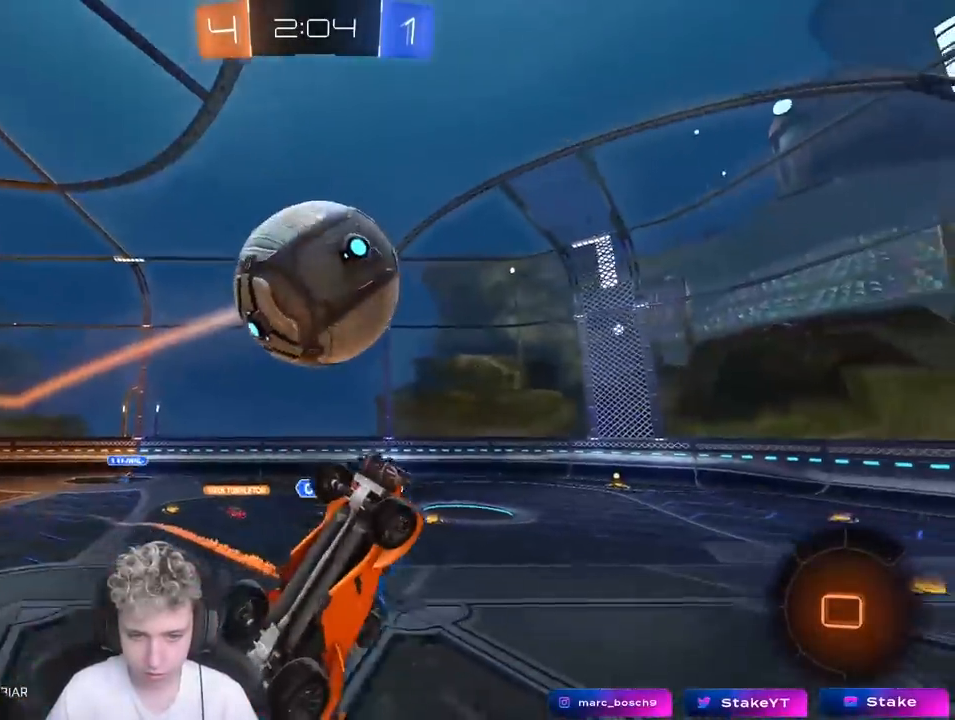
{"keys": ["a", "shift"], "mouse": [], "mouse_move": "still", "events": [[183, "s", "up"], [183, "shift", "down"]]}
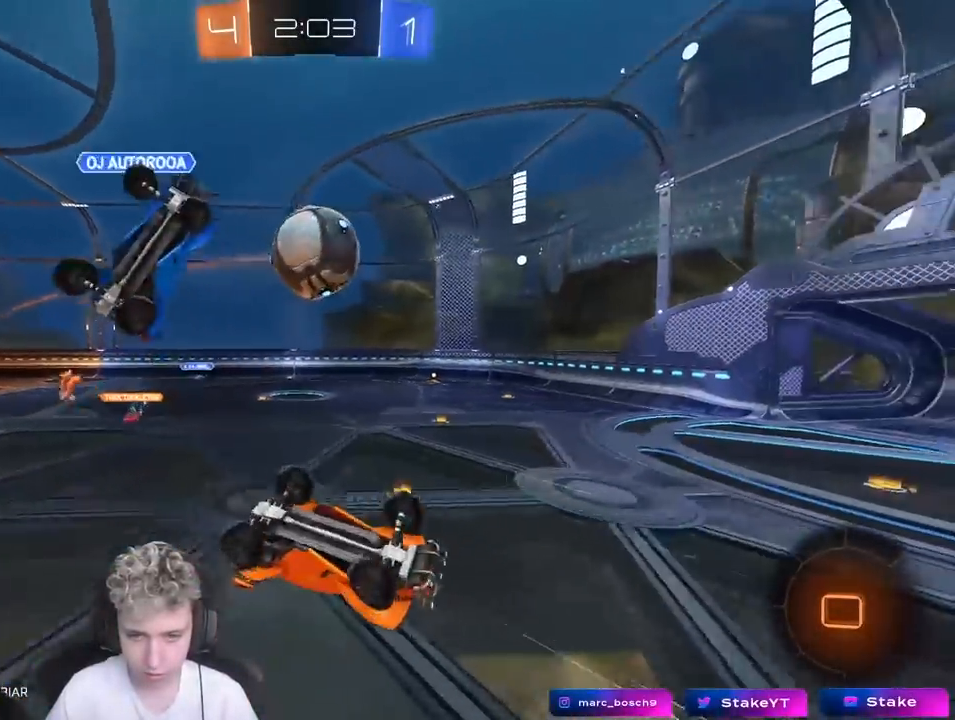
{"keys": ["w"], "mouse": [], "mouse_move": "still", "events": [[100, "s", "down"], [183, "s", "up"], [333, "w", "down"], [417, "shift", "up"], [467, "a", "up"]]}
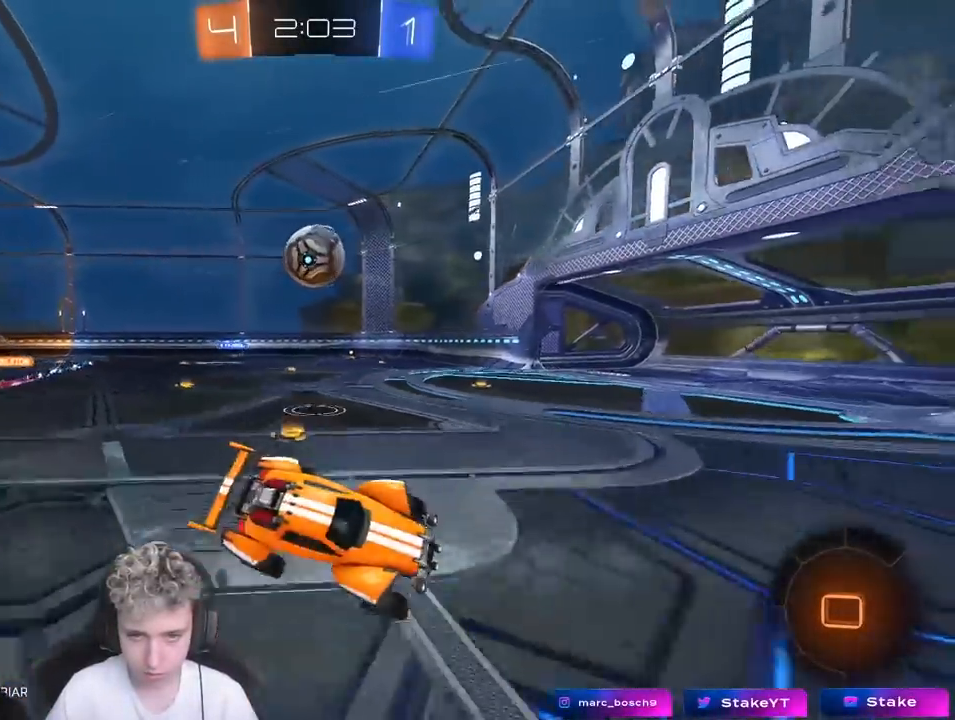
{"keys": ["a", "w"], "mouse": [], "mouse_move": "still", "events": [[167, "a", "down"], [217, "w", "up"], [250, "w", "down"], [350, "a", "up"], [350, "w", "up"], [433, "a", "down"], [433, "w", "down"]]}
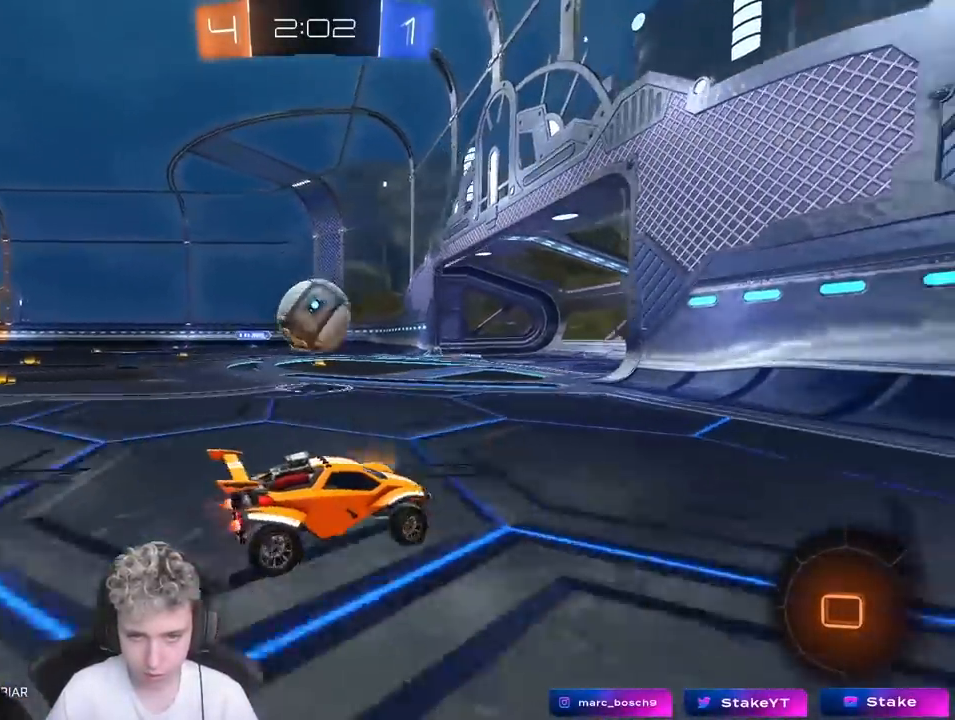
{"keys": ["a", "shift"], "mouse": [], "mouse_move": "still", "events": [[83, "w", "up"], [183, "mouse_right", "down"], [183, "s", "down"], [317, "a", "up"], [317, "d", "down"], [317, "mouse_right", "up"], [367, "mouse_left", "down"], [367, "s", "up"], [417, "d", "up"], [417, "mouse_left", "up"], [500, "a", "down"], [500, "shift", "down"]]}
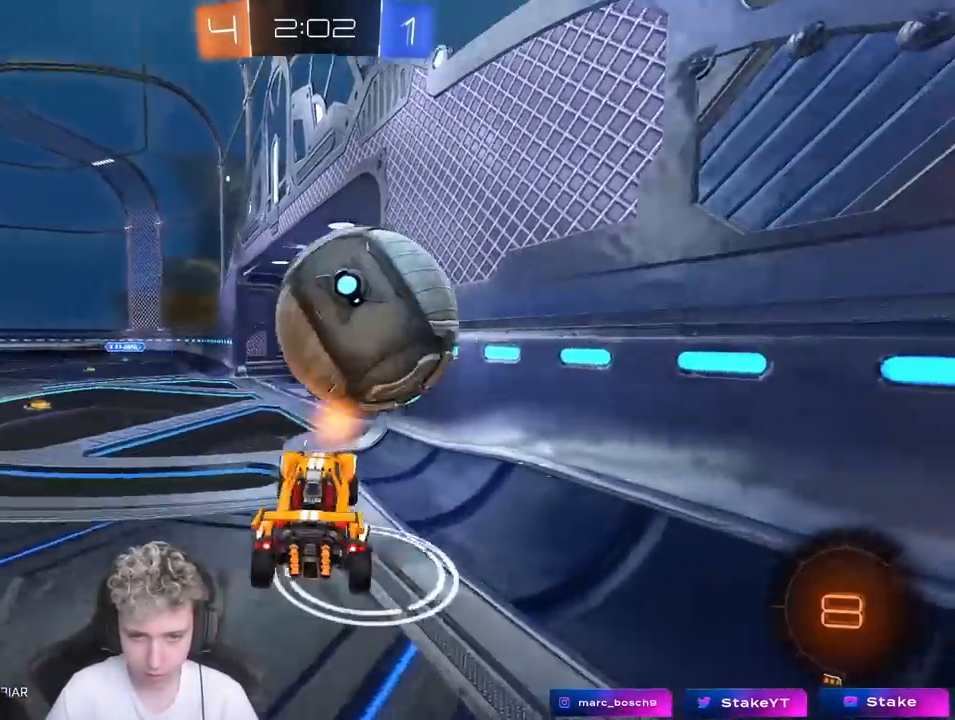
{"keys": ["a", "s"], "mouse": ["right"], "mouse_move": "still", "events": [[50, "s", "down"], [233, "s", "up"], [333, "shift", "up"], [467, "mouse_right", "down"], [467, "s", "down"]]}
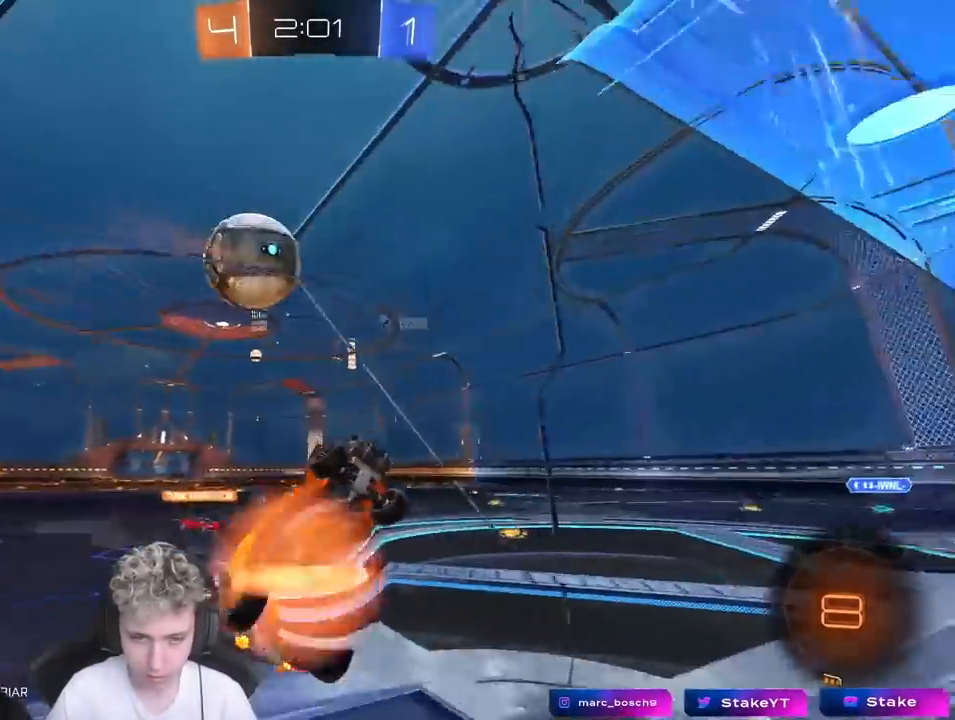
{"keys": ["d", "shift", "w"], "mouse": [], "mouse_move": "still", "events": [[67, "d", "down"], [117, "a", "up"], [117, "shift", "down"], [150, "mouse_right", "up"], [250, "s", "up"], [500, "w", "down"]]}
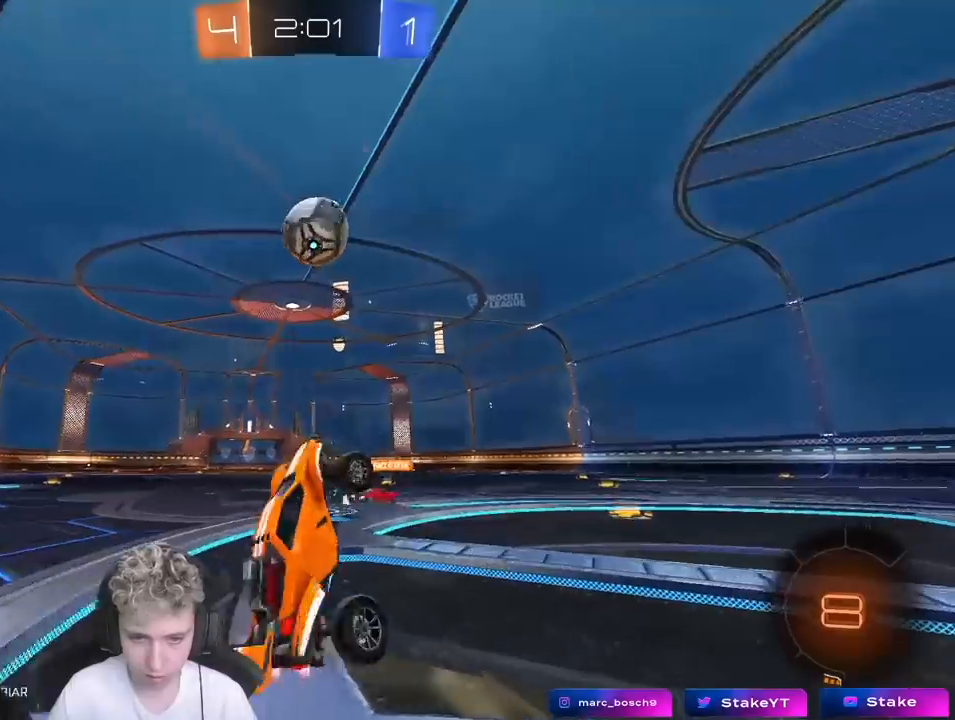
{"keys": ["a", "w"], "mouse": ["left"], "mouse_move": "still", "events": [[33, "d", "up"], [33, "shift", "up"], [183, "mouse_right", "down"], [317, "mouse_left", "down"], [350, "mouse_right", "up"], [417, "a", "down"]]}
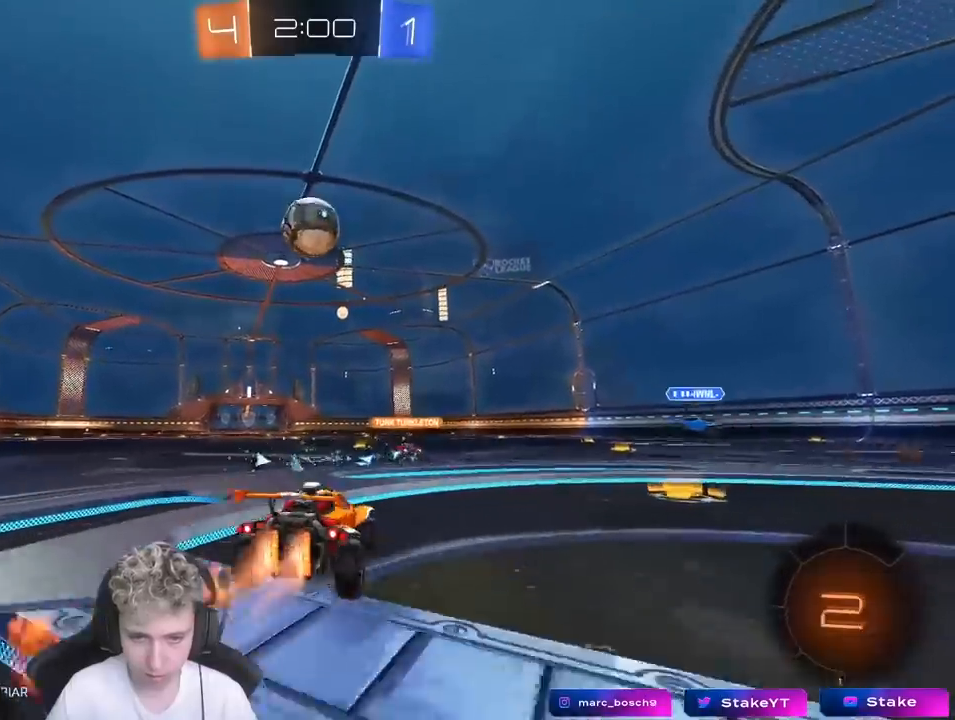
{"keys": ["a", "s", "shift"], "mouse": ["left", "right"], "mouse_move": "still", "events": [[100, "a", "up"], [150, "d", "down"], [183, "a", "down"], [183, "d", "up"], [183, "mouse_right", "down"], [183, "shift", "down"], [233, "mouse_right", "up"], [333, "mouse_right", "down"], [433, "w", "up"], [467, "s", "down"]]}
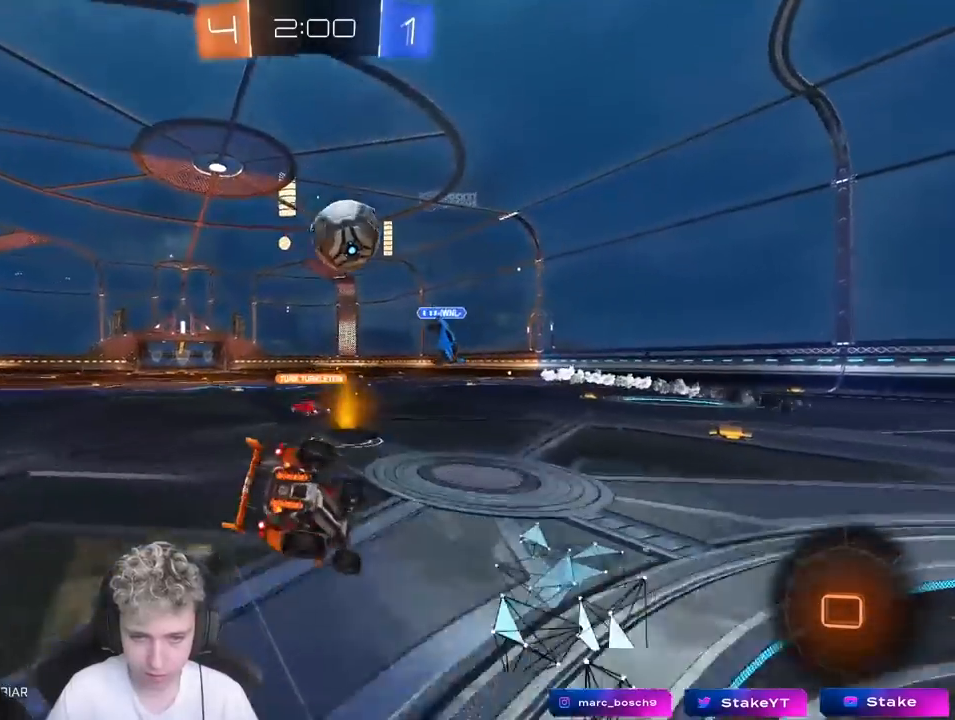
{"keys": ["a", "s", "shift"], "mouse": [], "mouse_move": "still", "events": [[17, "mouse_left", "up"], [17, "mouse_right", "up"], [167, "s", "up"], [383, "s", "down"]]}
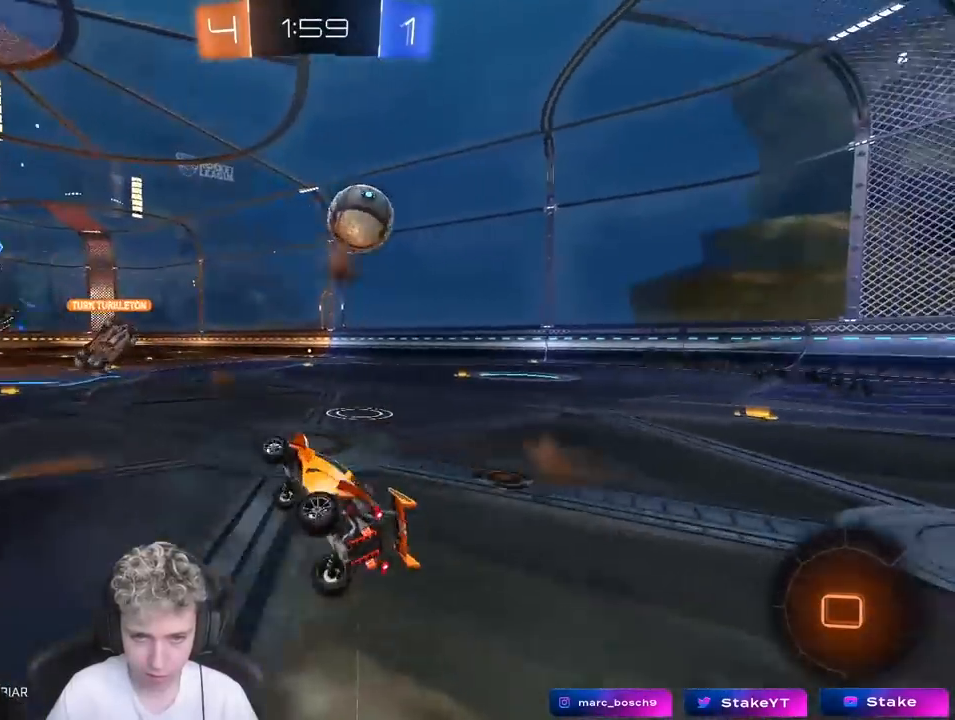
{"keys": ["d", "w"], "mouse": ["left"], "mouse_move": "still", "events": [[83, "a", "up"], [83, "s", "up"], [83, "shift", "up"], [317, "w", "down"], [417, "mouse_left", "down"], [450, "d", "down"]]}
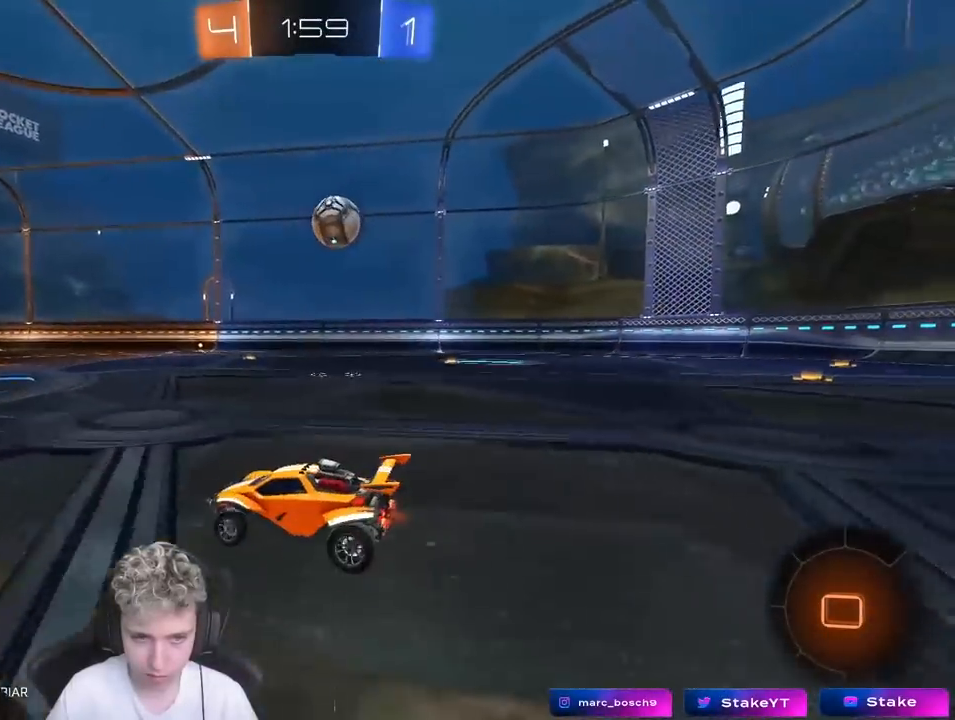
{"keys": ["shift", "w"], "mouse": ["left", "right"], "mouse_move": "still", "events": [[100, "d", "up"], [250, "d", "down"], [417, "d", "up"], [417, "mouse_right", "down"], [417, "shift", "down"]]}
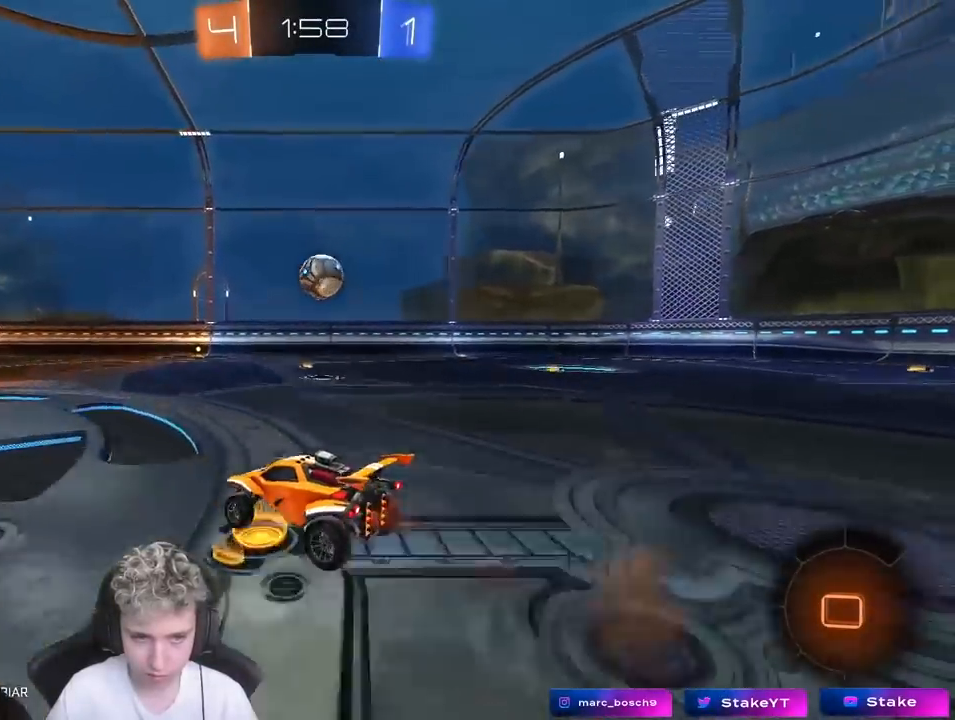
{"keys": [], "mouse": [], "mouse_move": "still", "events": [[17, "d", "down"], [17, "mouse_right", "up"], [67, "mouse_right", "down"], [117, "mouse_left", "up"], [117, "s", "down"], [117, "w", "up"], [167, "mouse_right", "up"], [317, "s", "up"], [400, "d", "up"], [483, "shift", "up"]]}
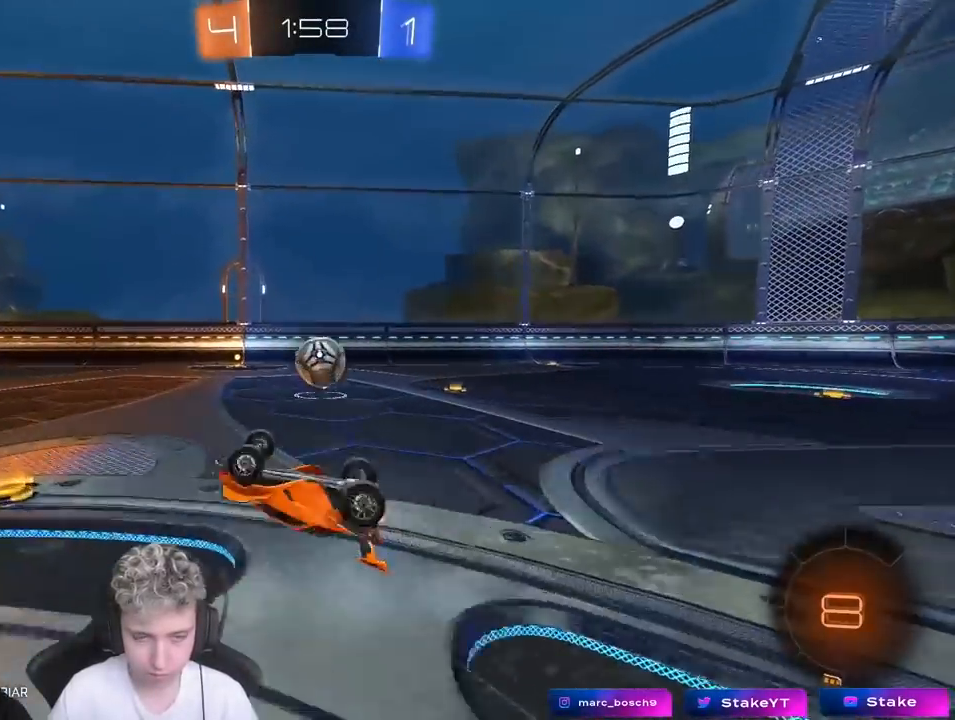
{"keys": ["d", "shift"], "mouse": [], "mouse_move": "still", "events": [[33, "4", "down"], [83, "4", "up"], [167, "4", "down"], [217, "4", "up"], [450, "d", "down"], [450, "shift", "down"]]}
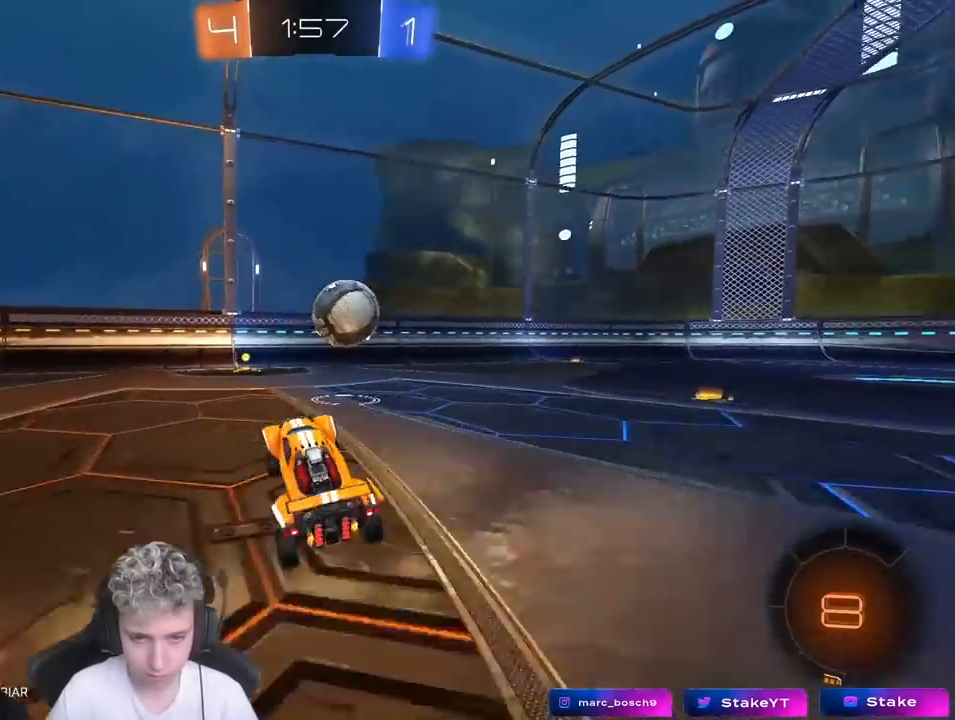
{"keys": ["d", "shift", "w"], "mouse": [], "mouse_move": "still", "events": [[183, "d", "up"], [183, "shift", "up"], [183, "w", "down"], [233, "a", "down"], [283, "a", "up"], [433, "d", "down"], [483, "shift", "down"]]}
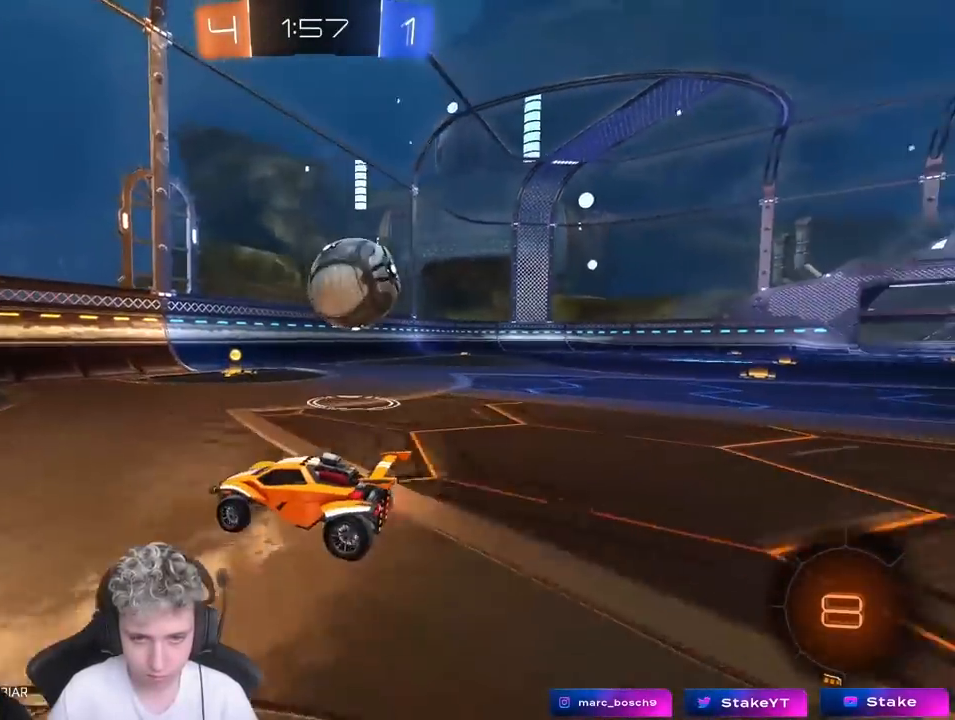
{"keys": ["d"], "mouse": [], "mouse_move": "still", "events": [[117, "shift", "up"], [217, "w", "up"], [267, "s", "down"], [433, "s", "up"]]}
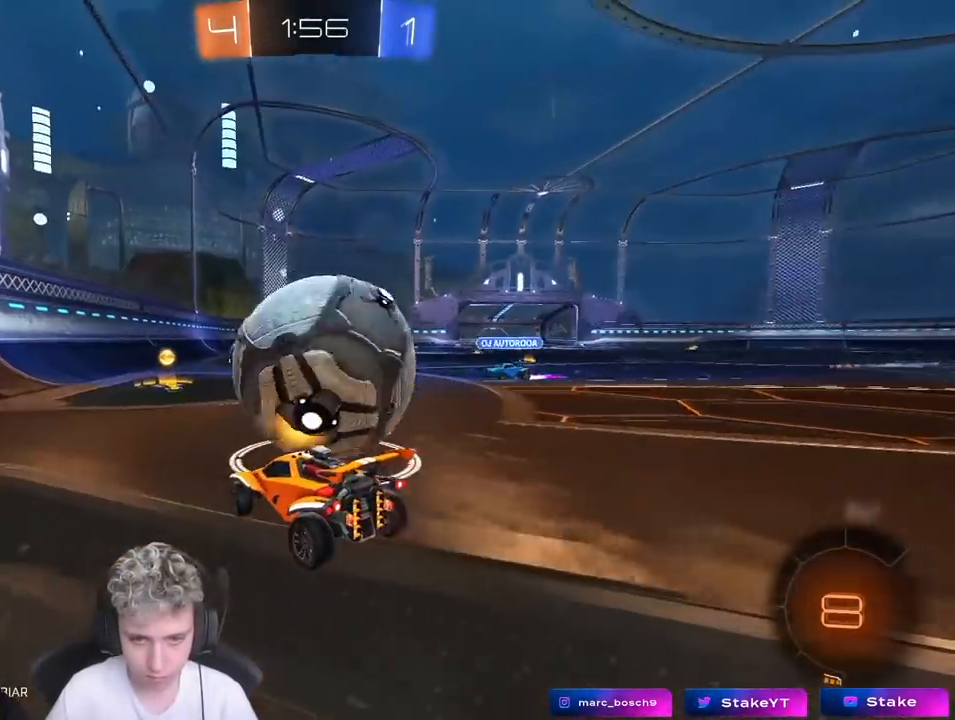
{"keys": ["a"], "mouse": [], "mouse_move": "still", "events": [[83, "w", "down"], [133, "a", "down"], [133, "d", "up"], [317, "w", "up"]]}
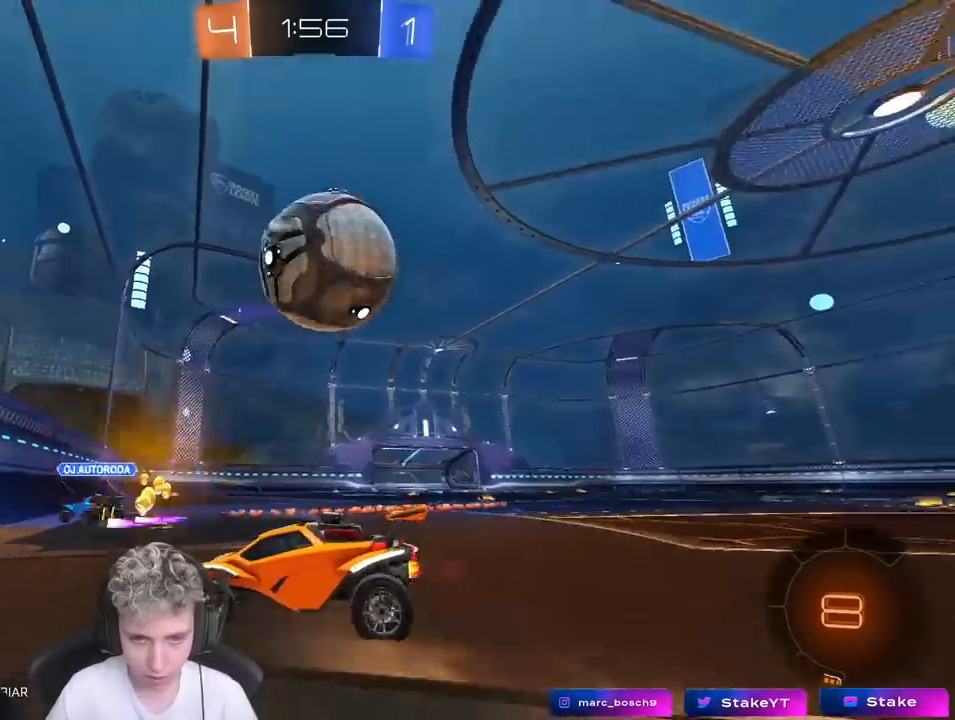
{"keys": ["d"], "mouse": [], "mouse_move": "still", "events": [[50, "w", "down"], [100, "a", "up"], [100, "d", "down"], [483, "w", "up"]]}
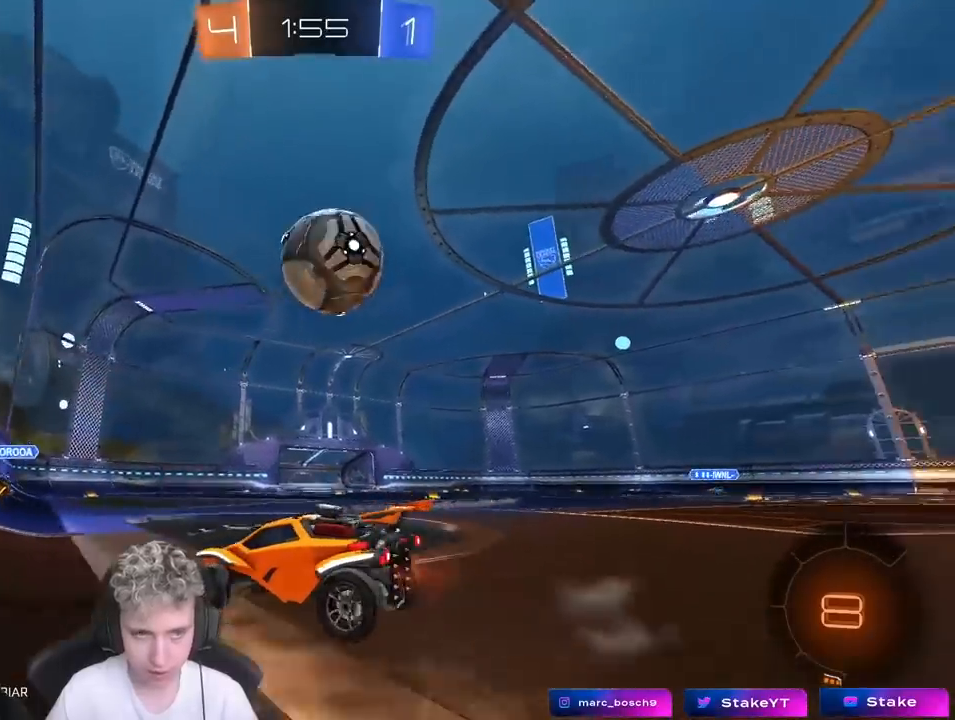
{"keys": ["d", "w"], "mouse": [], "mouse_move": "still", "events": [[33, "w", "down"], [67, "w", "up"], [117, "d", "up"], [300, "w", "down"], [483, "d", "down"]]}
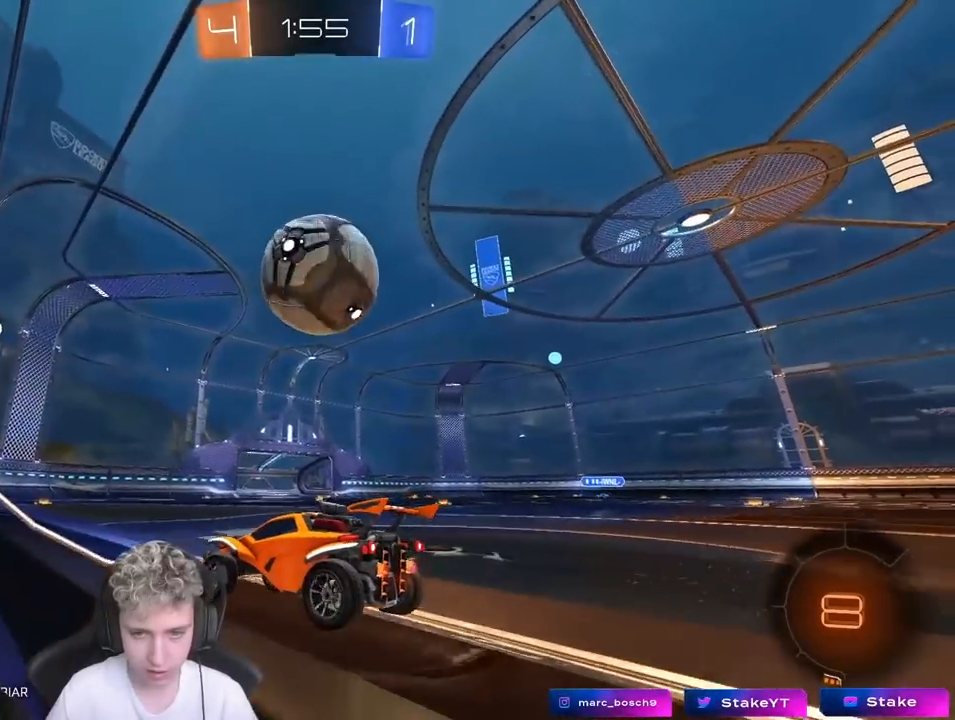
{"keys": ["w"], "mouse": [], "mouse_move": "still", "events": [[133, "d", "up"], [233, "w", "up"], [367, "d", "down"], [450, "d", "up"], [500, "w", "down"]]}
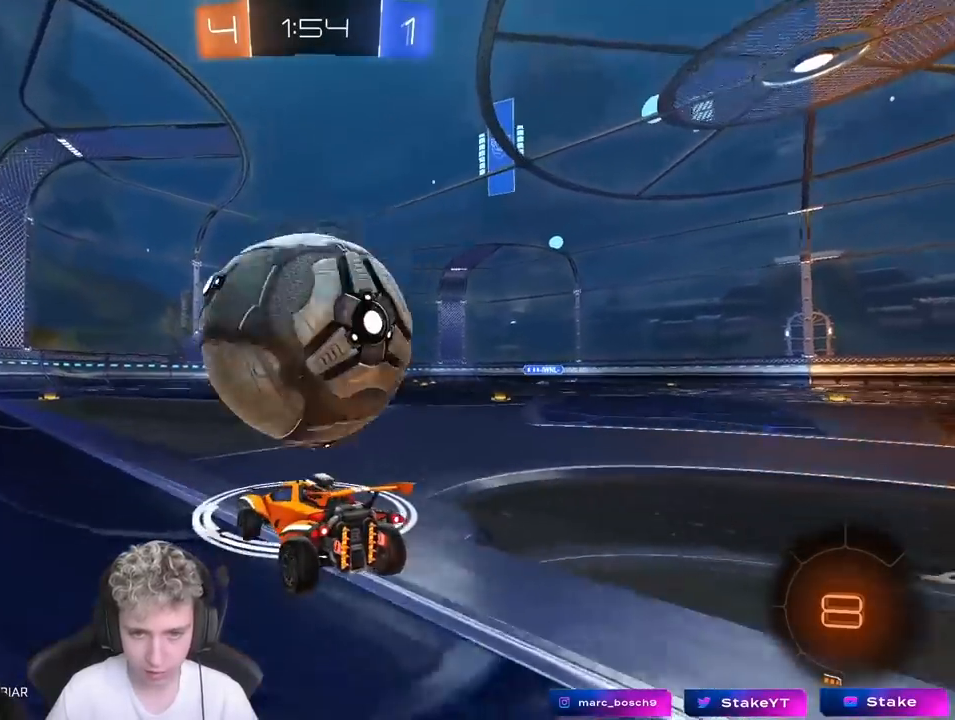
{"keys": ["d", "w"], "mouse": ["left"], "mouse_move": "still", "events": [[183, "w", "up"], [233, "a", "down"], [333, "a", "up"], [333, "w", "down"], [433, "d", "down"], [467, "mouse_left", "down"]]}
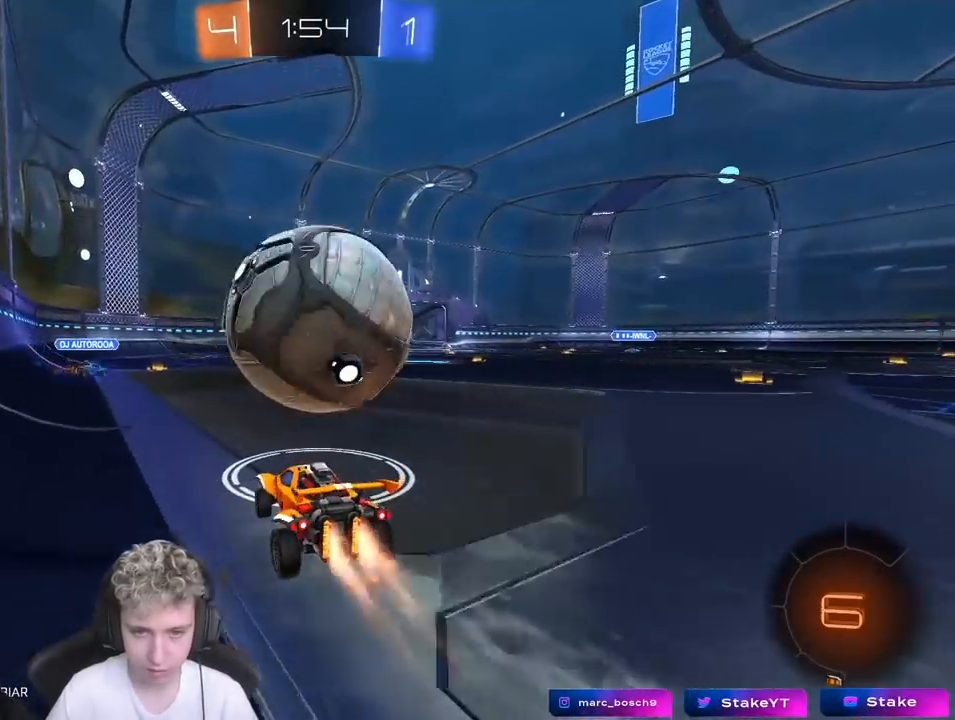
{"keys": ["w"], "mouse": ["left"], "mouse_move": "still", "events": [[17, "d", "up"], [167, "a", "down"], [200, "a", "up"], [300, "d", "down"], [350, "d", "up"], [400, "a", "down"], [483, "a", "up"]]}
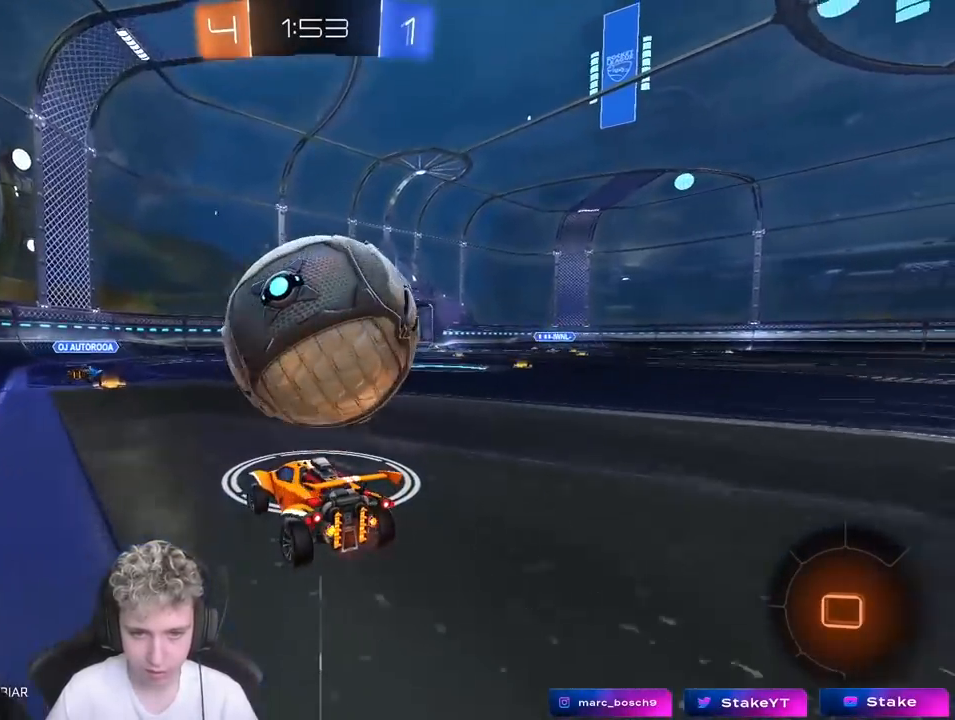
{"keys": ["d", "shift", "w"], "mouse": [], "mouse_move": "still", "events": [[33, "d", "down"], [133, "a", "down"], [133, "d", "up"], [133, "mouse_left", "up"], [467, "a", "up"], [467, "d", "down"], [500, "shift", "down"]]}
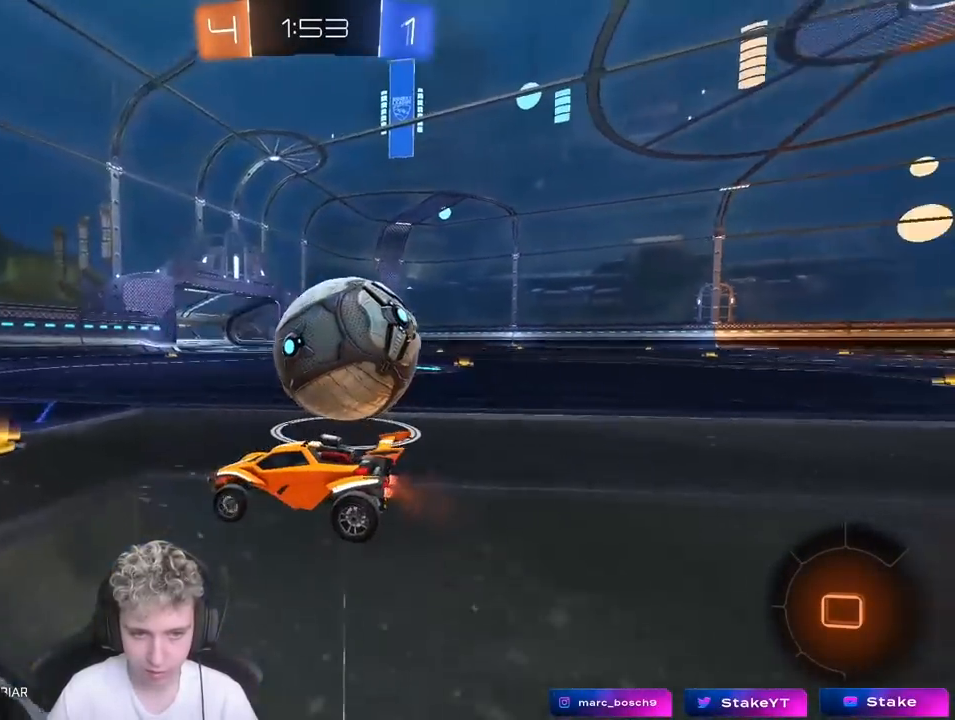
{"keys": ["w"], "mouse": [], "mouse_move": "still", "events": [[150, "shift", "up"], [383, "d", "up"]]}
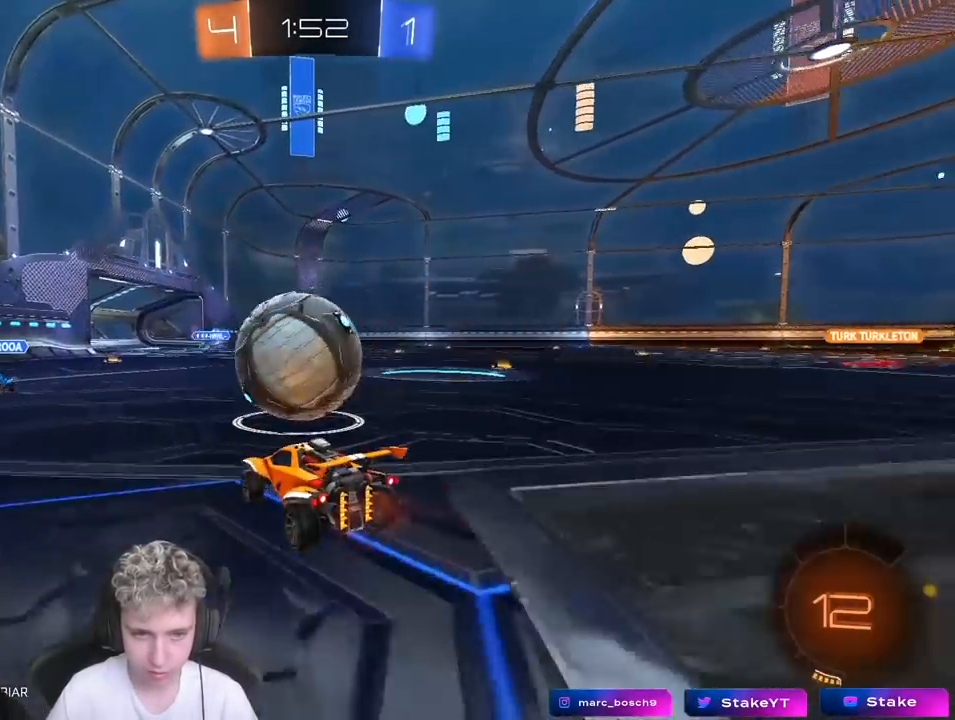
{"keys": ["d", "w"], "mouse": [], "mouse_move": "still", "events": [[17, "a", "down"], [150, "shift", "down"], [150, "w", "up"], [300, "shift", "up"], [350, "w", "down"], [483, "a", "up"], [483, "d", "down"]]}
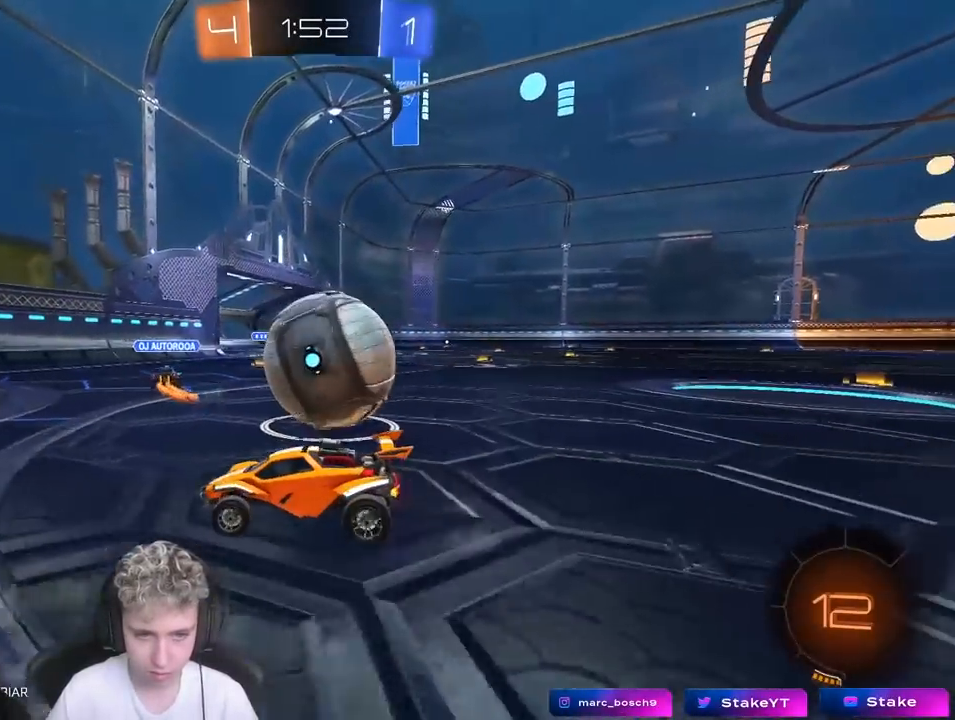
{"keys": ["d", "w"], "mouse": ["left"], "mouse_move": "still", "events": [[233, "mouse_left", "down"], [267, "shift", "down"], [367, "shift", "up"]]}